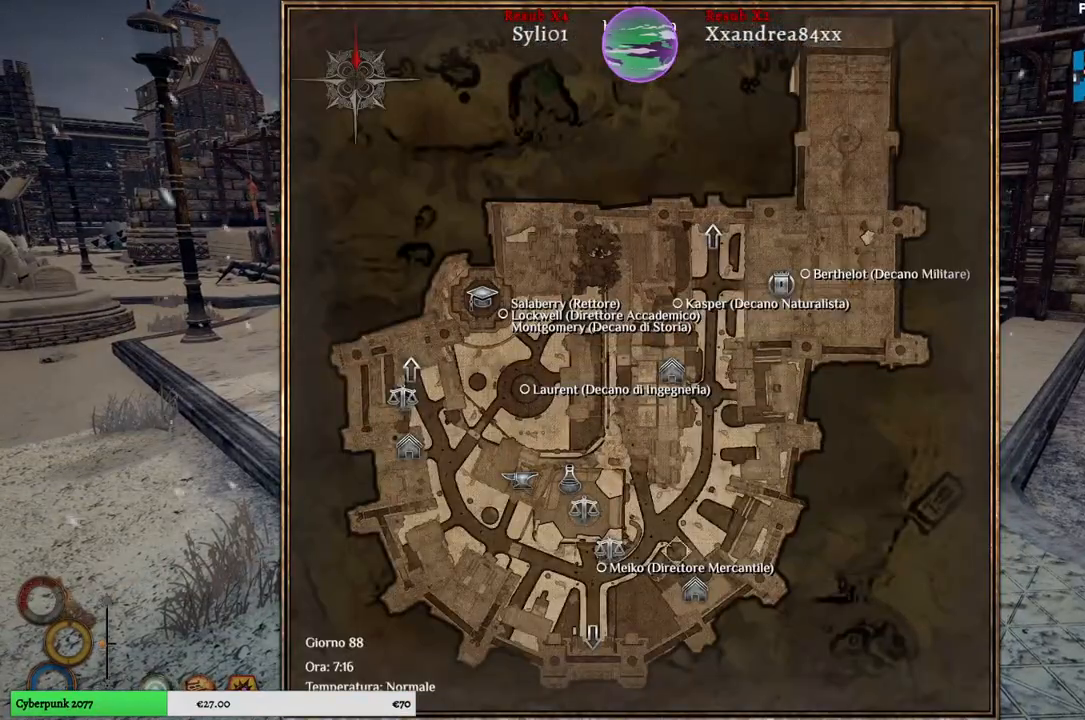
Gameplay with a controller (Xbox layout); each line is a JSON object with the inputs held at the frame after it. "events" lists button and stick changes between this image and that frame as [ms after this image, input, new state], when the widget could be followed in between.
{"buttons": [], "left_stick": "center", "right_stick": "center", "events": [[267, "left_stick", "center"]]}
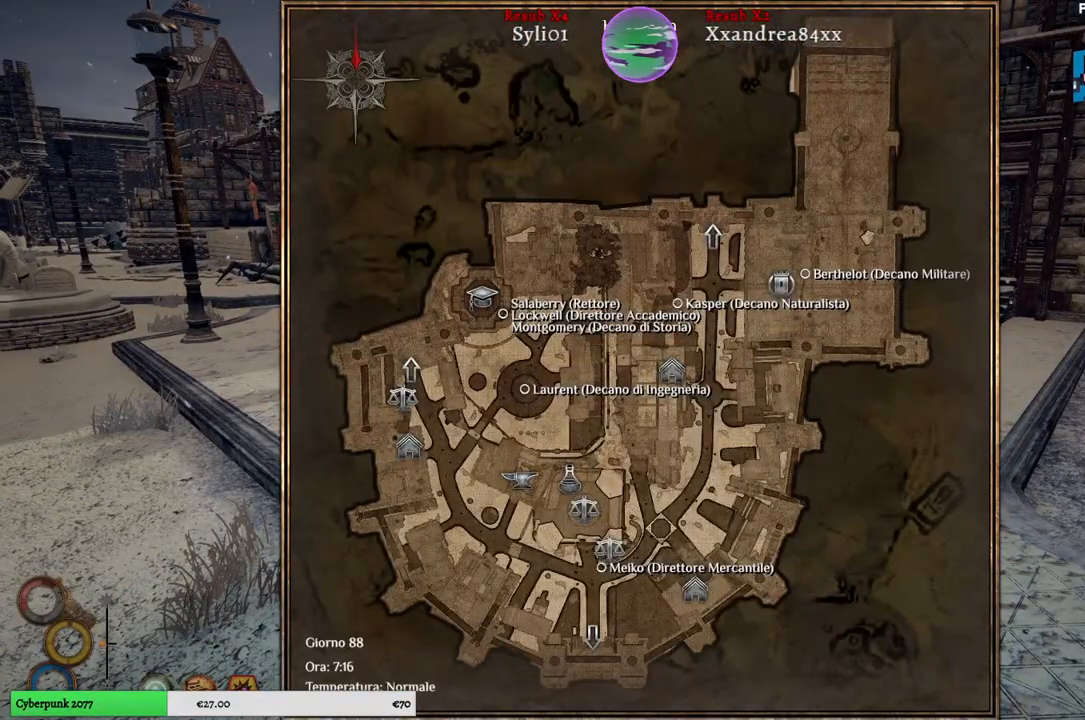
{"buttons": [], "left_stick": "left", "right_stick": "center", "events": [[67, "left_stick", "left"]]}
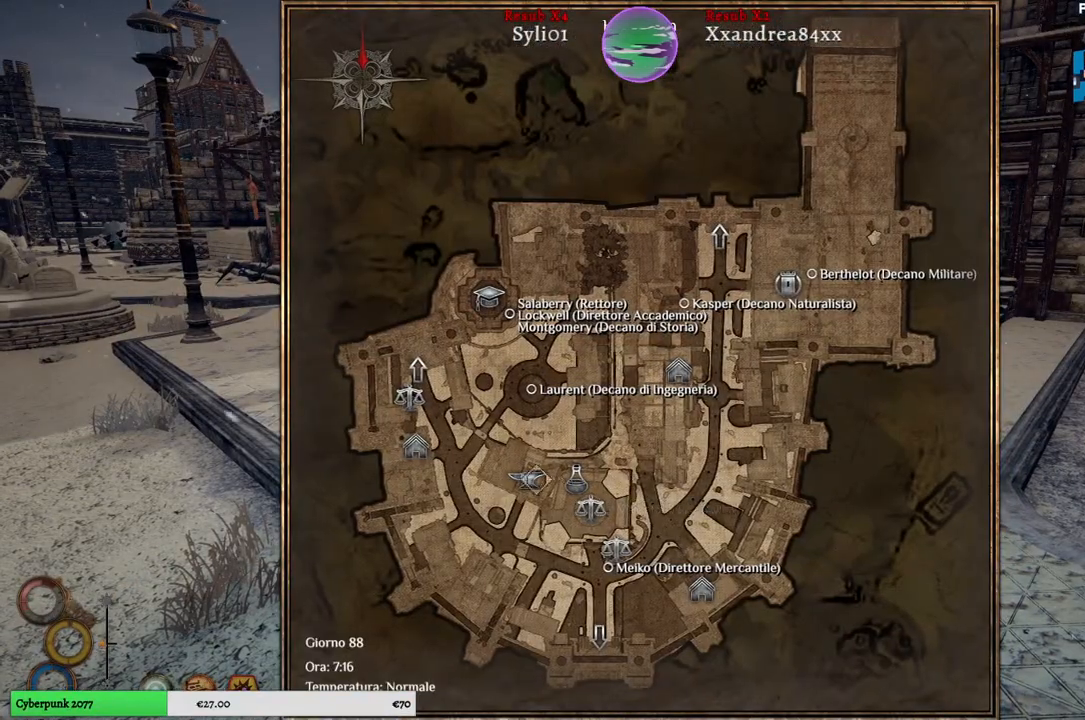
{"buttons": [], "left_stick": "down-left", "right_stick": "center", "events": [[300, "left_stick", "down-left"]]}
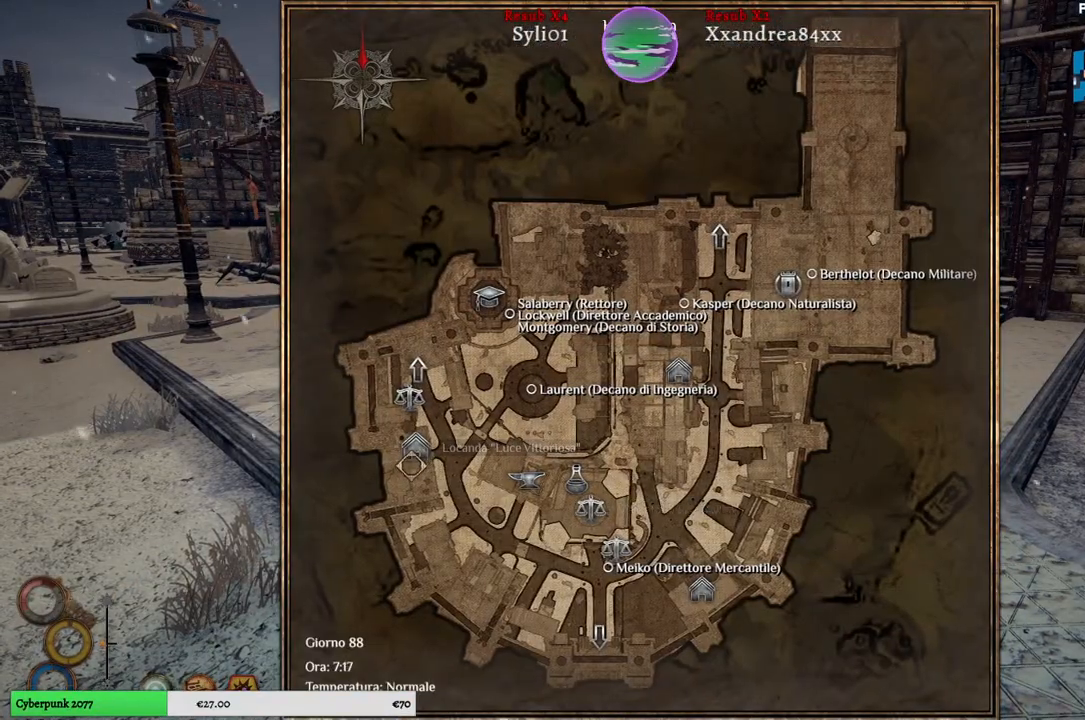
{"buttons": [], "left_stick": "center", "right_stick": "center", "events": [[33, "left_stick", "center"], [317, "left_stick", "up"], [483, "left_stick", "center"]]}
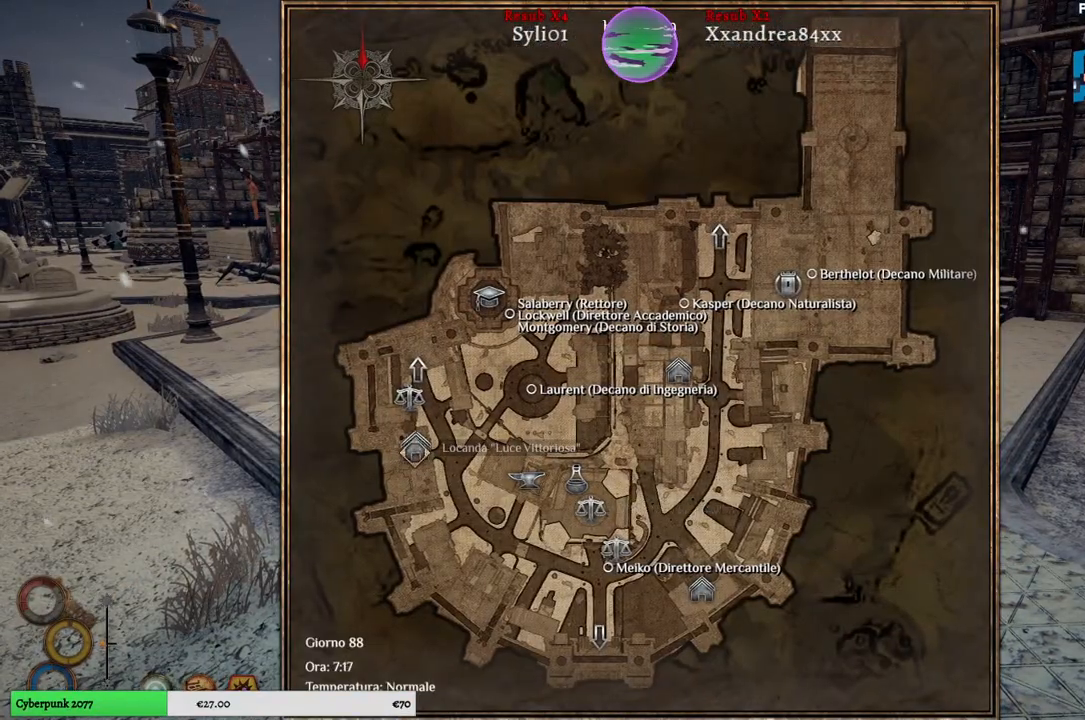
{"buttons": [], "left_stick": "center", "right_stick": "center", "events": []}
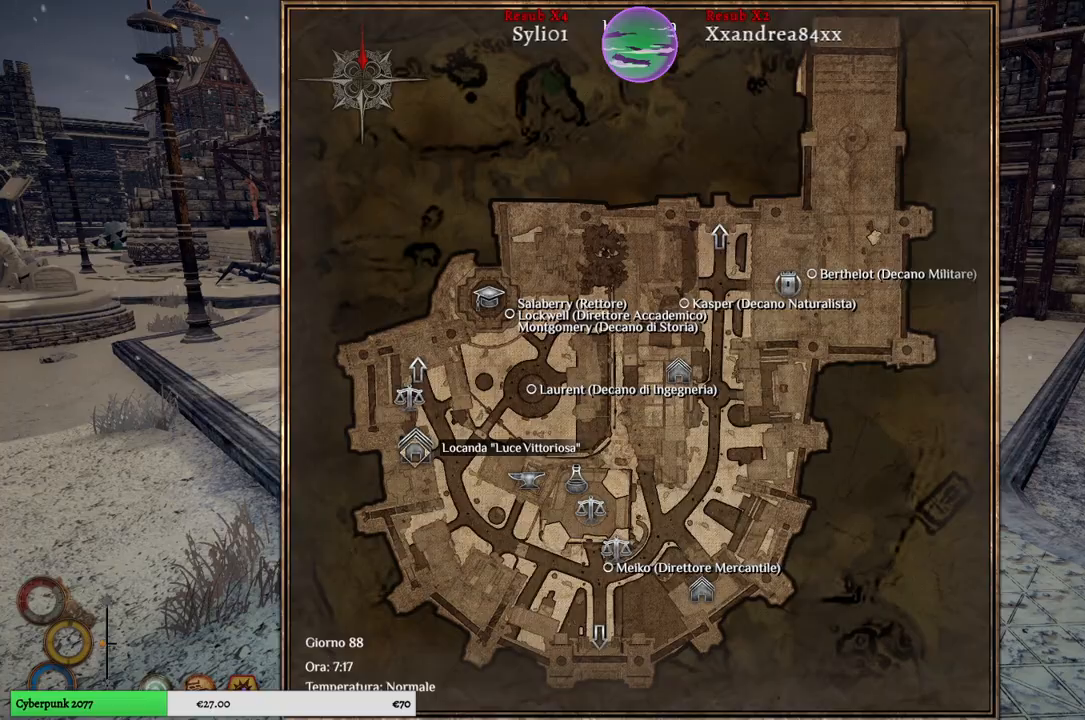
{"buttons": [], "left_stick": "down-right", "right_stick": "center", "events": [[83, "left_stick", "right"], [233, "left_stick", "down-right"]]}
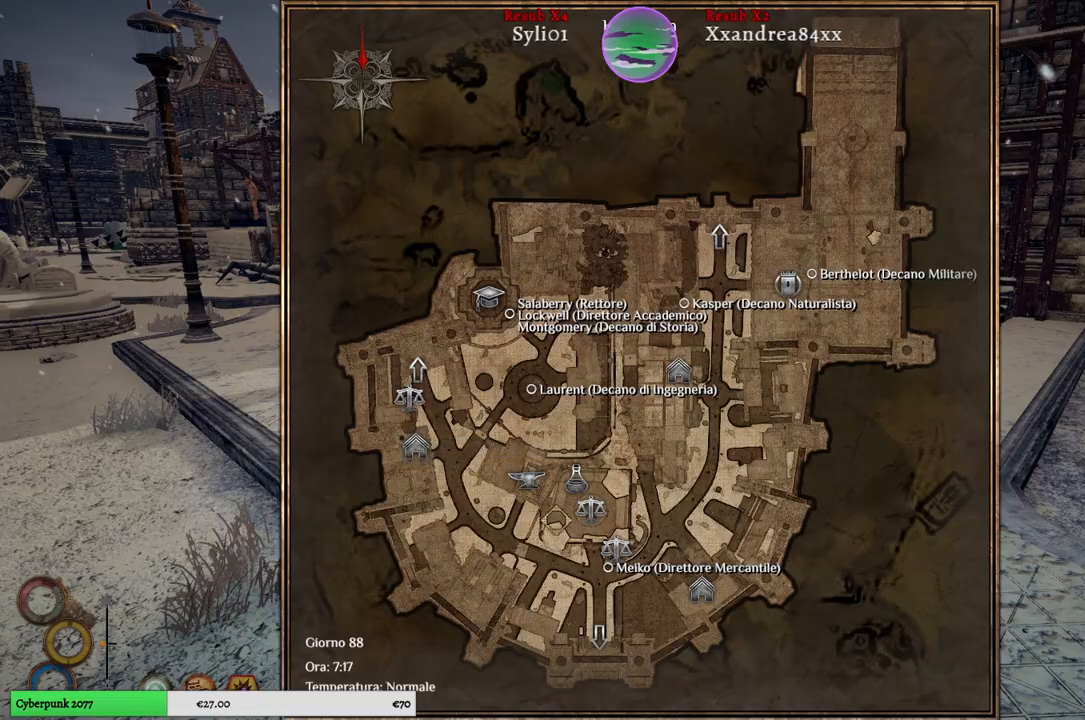
{"buttons": [], "left_stick": "center", "right_stick": "center", "events": [[433, "left_stick", "center"]]}
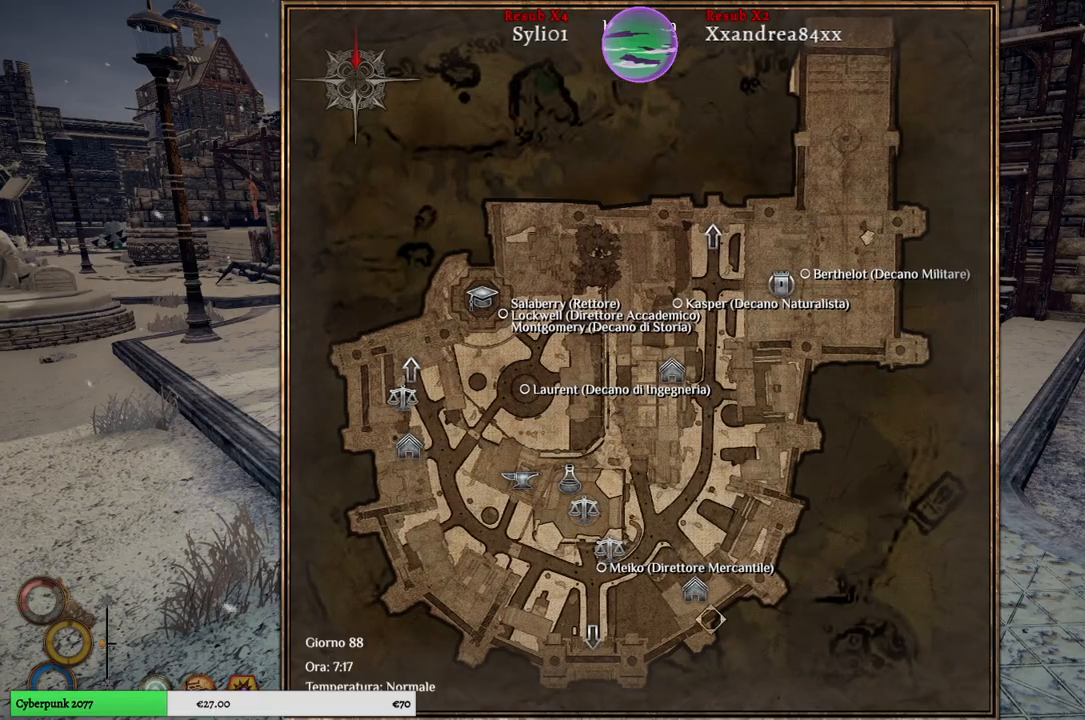
{"buttons": [], "left_stick": "left", "right_stick": "center", "events": [[117, "left_stick", "up"], [300, "left_stick", "left"]]}
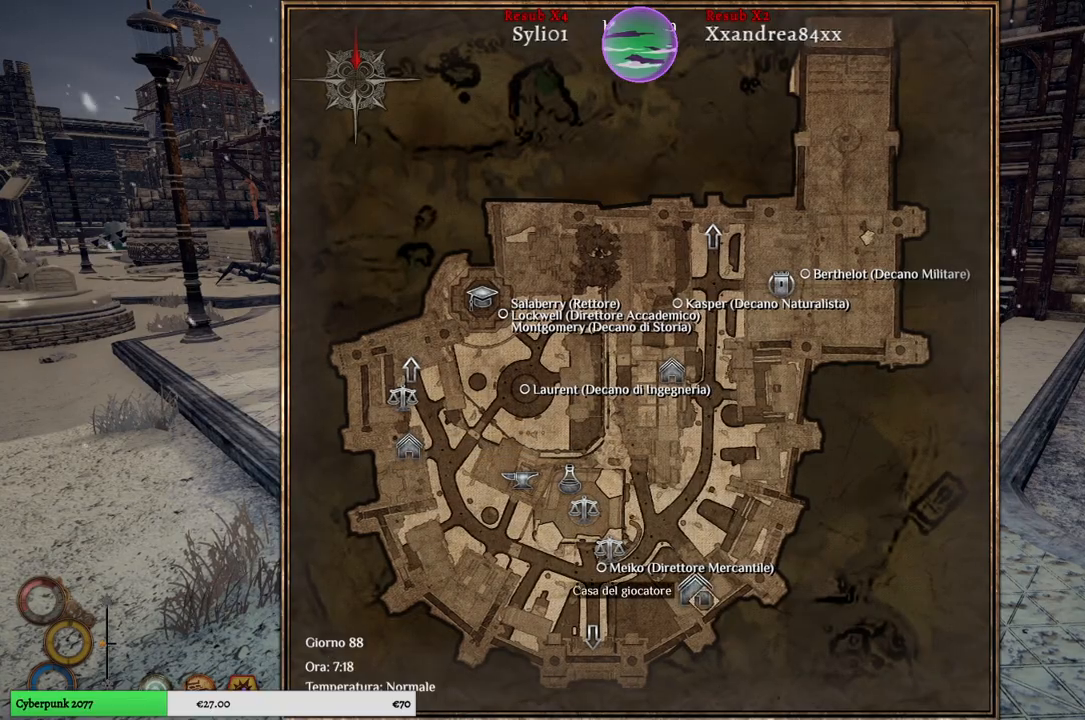
{"buttons": [], "left_stick": "center", "right_stick": "center", "events": [[50, "left_stick", "center"]]}
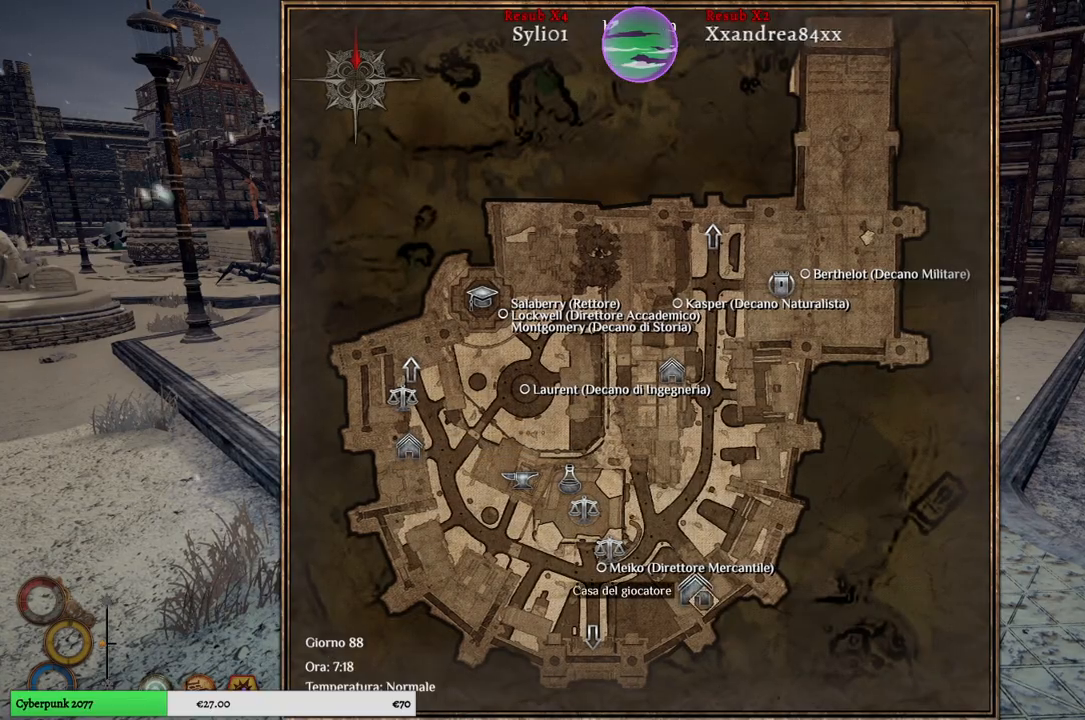
{"buttons": [], "left_stick": "center", "right_stick": "center", "events": [[83, "B", "down"], [183, "B", "up"]]}
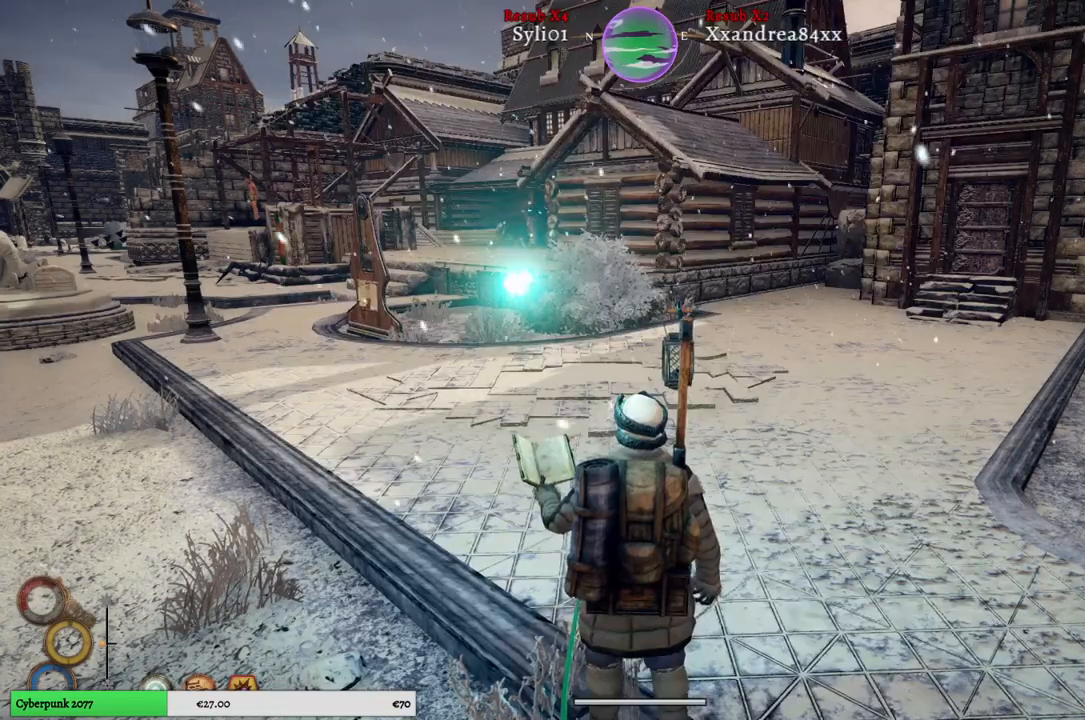
{"buttons": [], "left_stick": "right", "right_stick": "right", "events": [[17, "left_stick", "right"], [117, "right_stick", "right"]]}
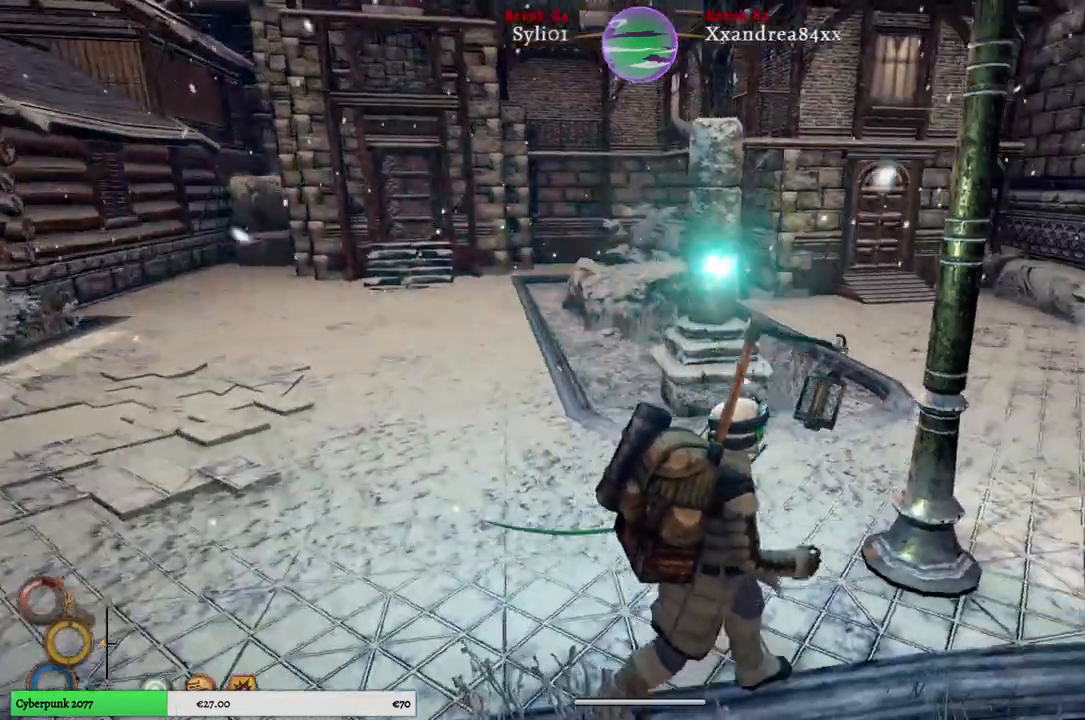
{"buttons": [], "left_stick": "up-right", "right_stick": "right", "events": [[350, "left_stick", "up-right"]]}
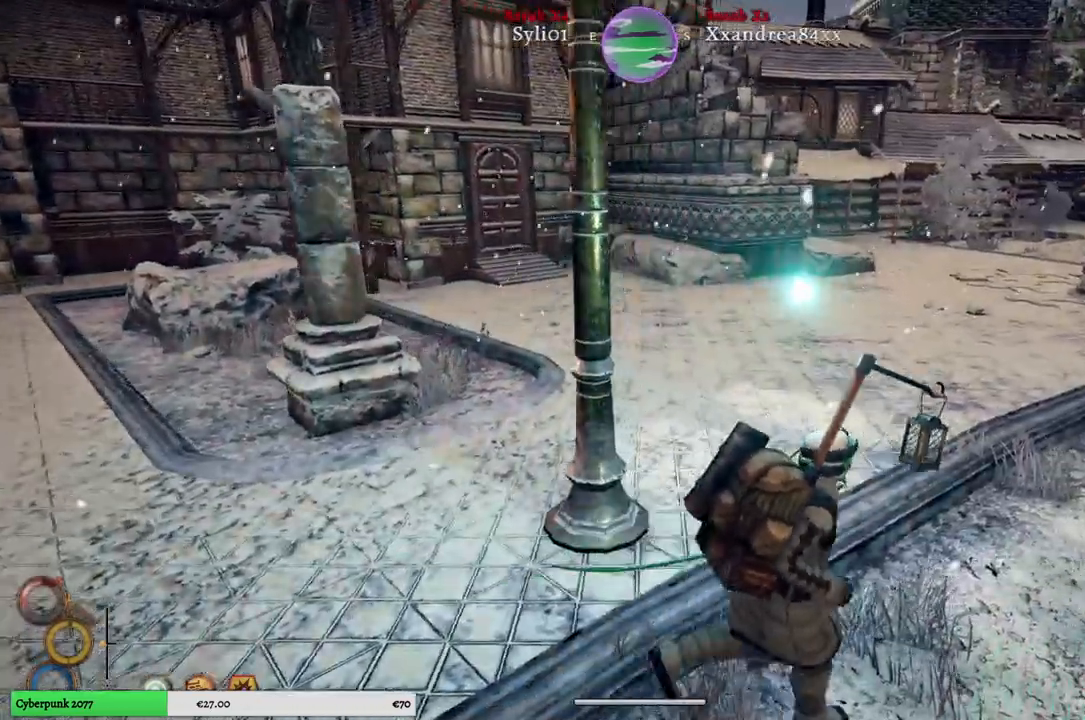
{"buttons": [], "left_stick": "up-right", "right_stick": "right", "events": []}
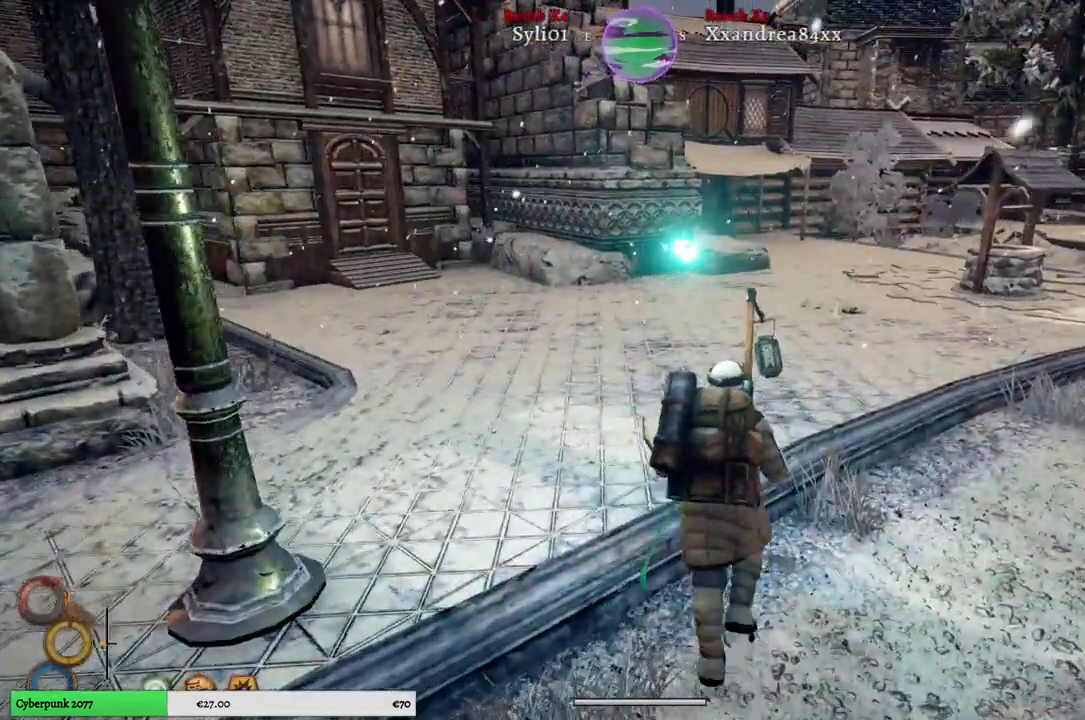
{"buttons": [], "left_stick": "up", "right_stick": "right", "events": [[117, "left_stick", "up"]]}
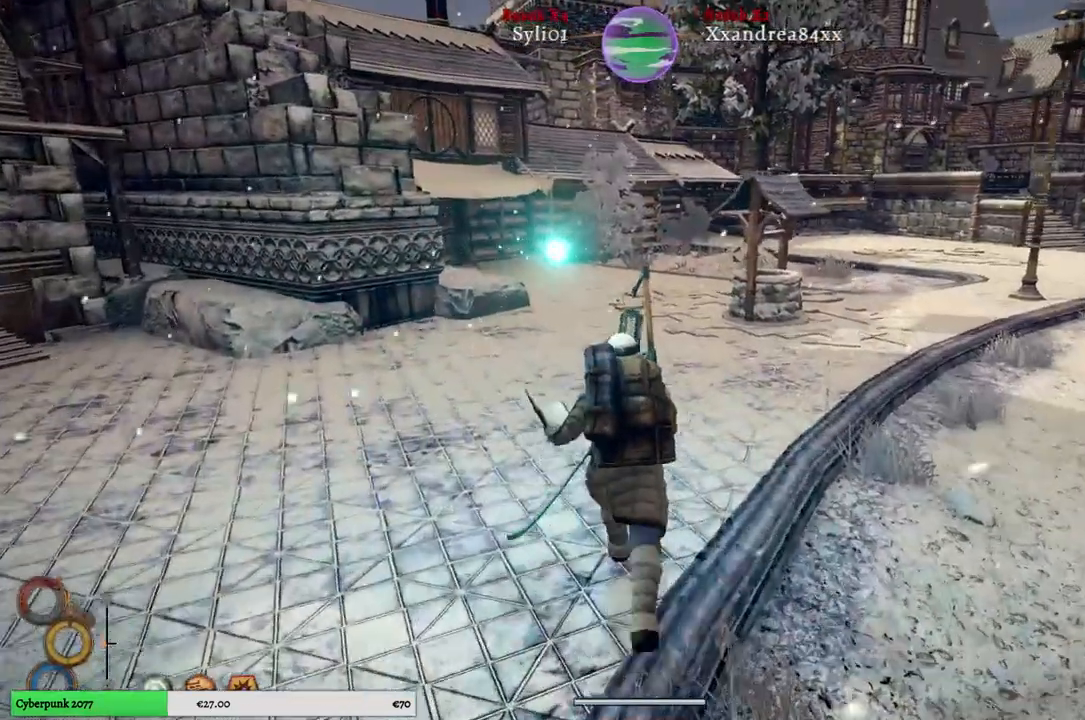
{"buttons": [], "left_stick": "up-left", "right_stick": "left", "events": [[433, "left_stick", "up-left"], [433, "right_stick", "center"], [483, "right_stick", "left"]]}
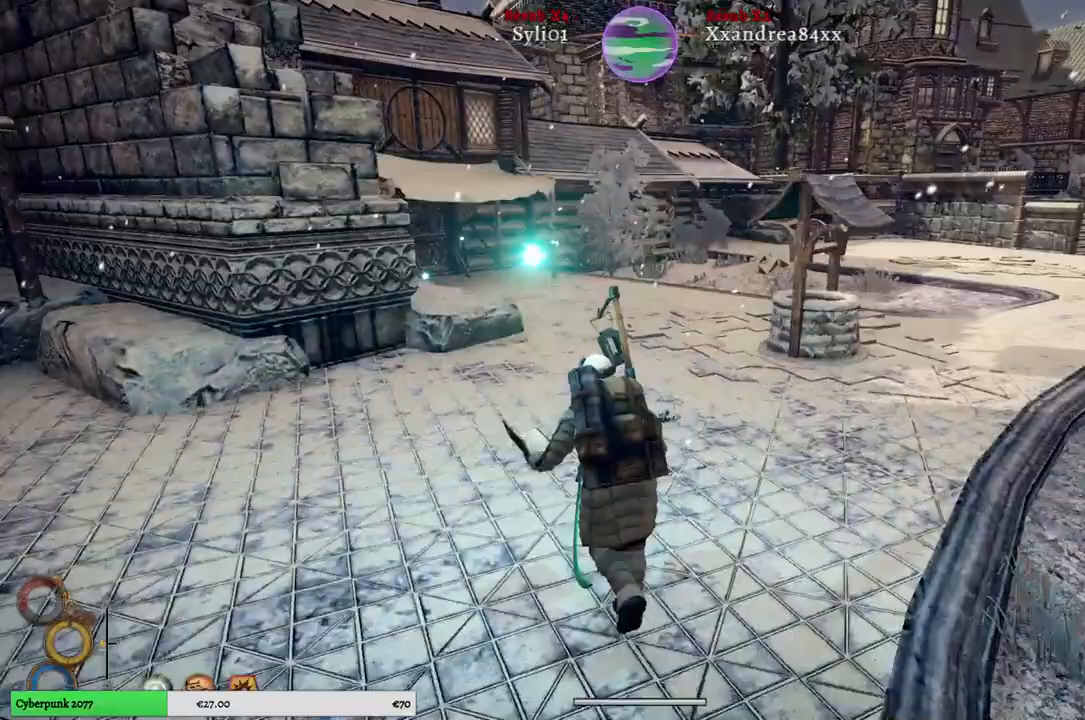
{"buttons": [], "left_stick": "up-left", "right_stick": "left", "events": []}
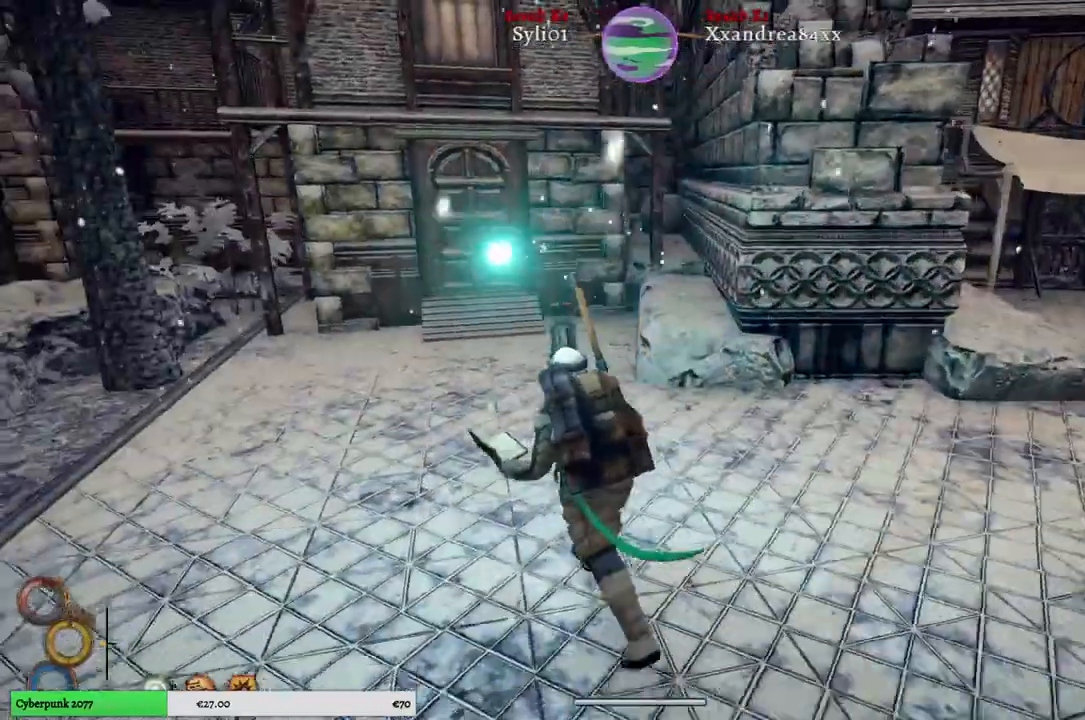
{"buttons": [], "left_stick": "up-left", "right_stick": "left", "events": []}
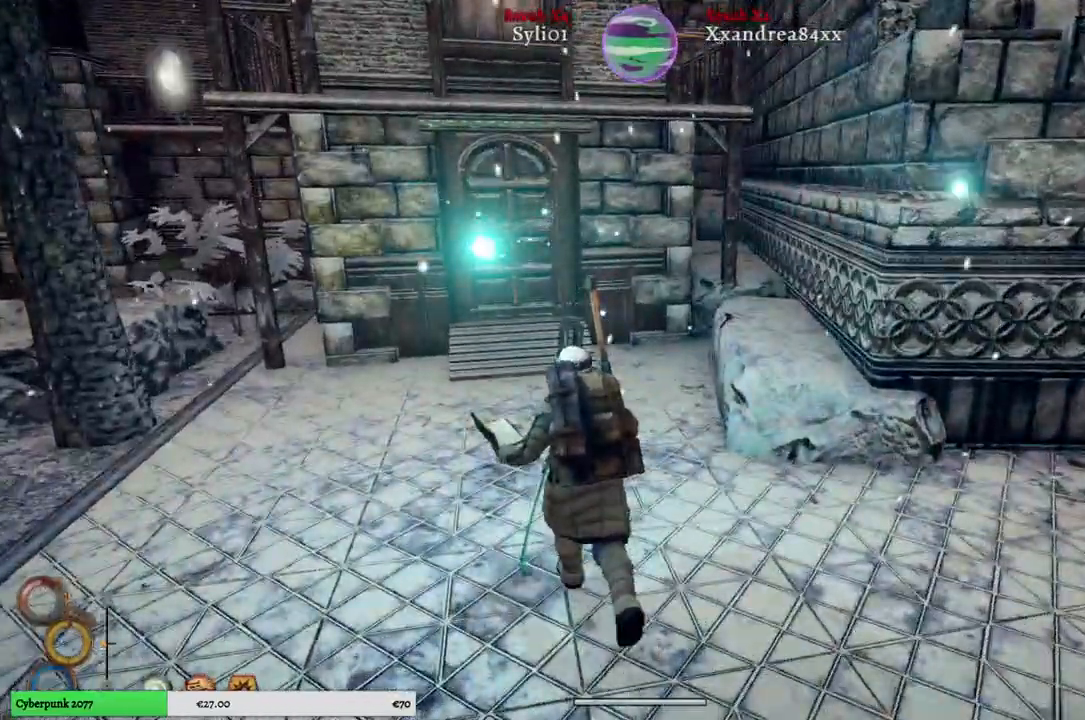
{"buttons": [], "left_stick": "up-left", "right_stick": "left", "events": []}
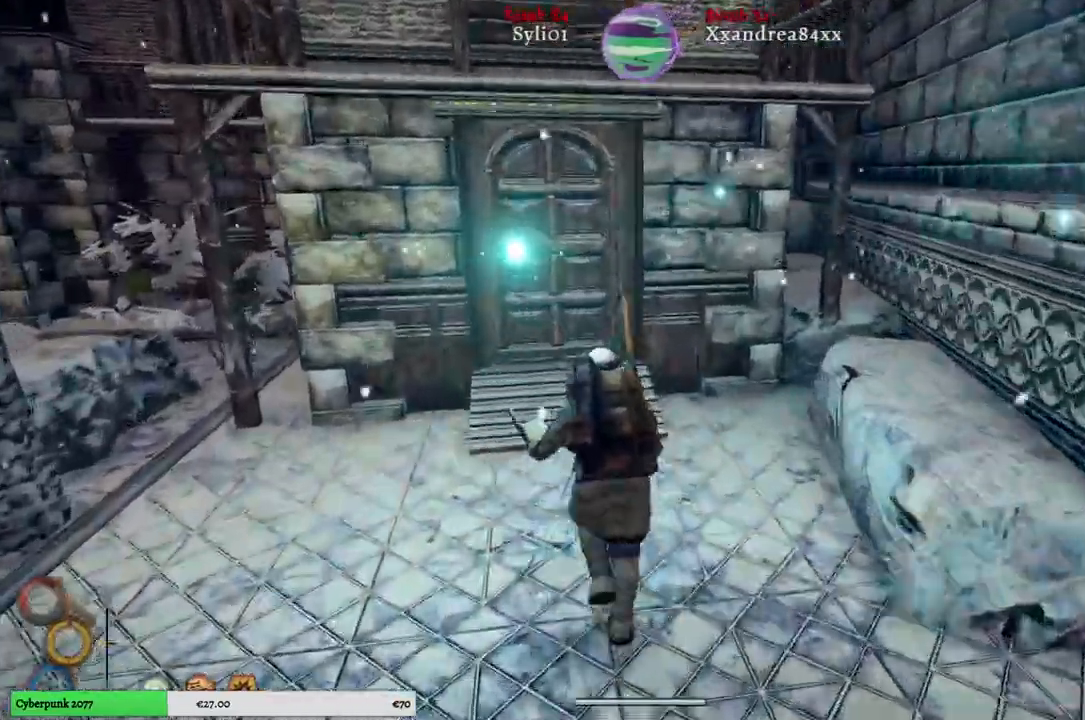
{"buttons": [], "left_stick": "up-left", "right_stick": "left", "events": []}
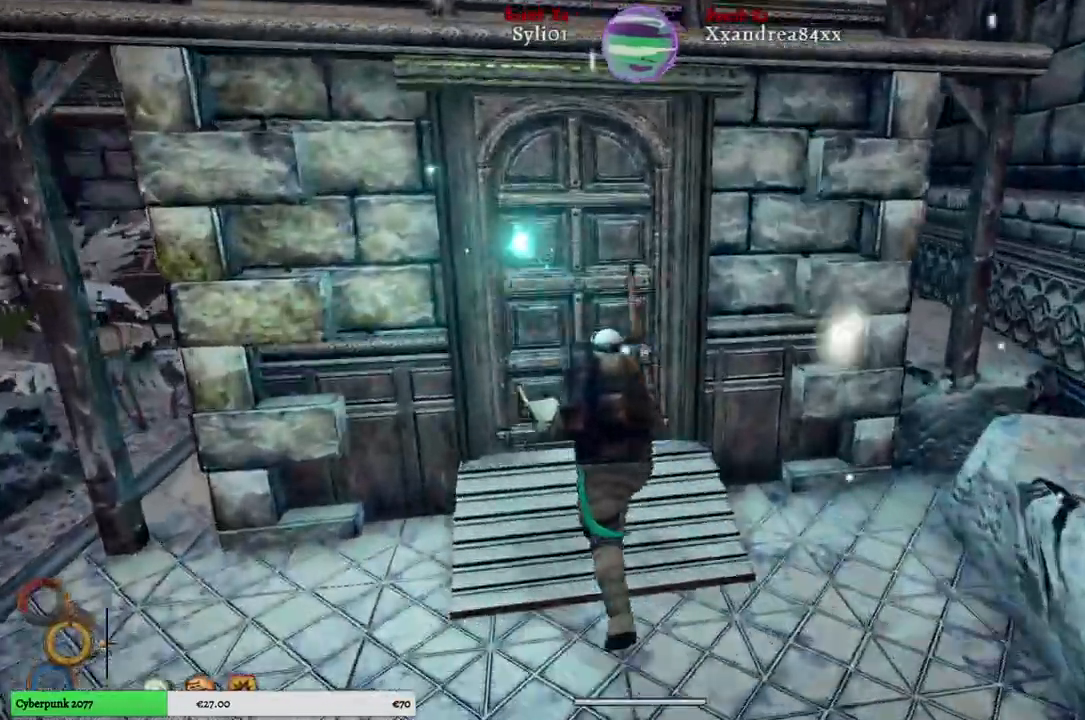
{"buttons": [], "left_stick": "up-left", "right_stick": "left", "events": []}
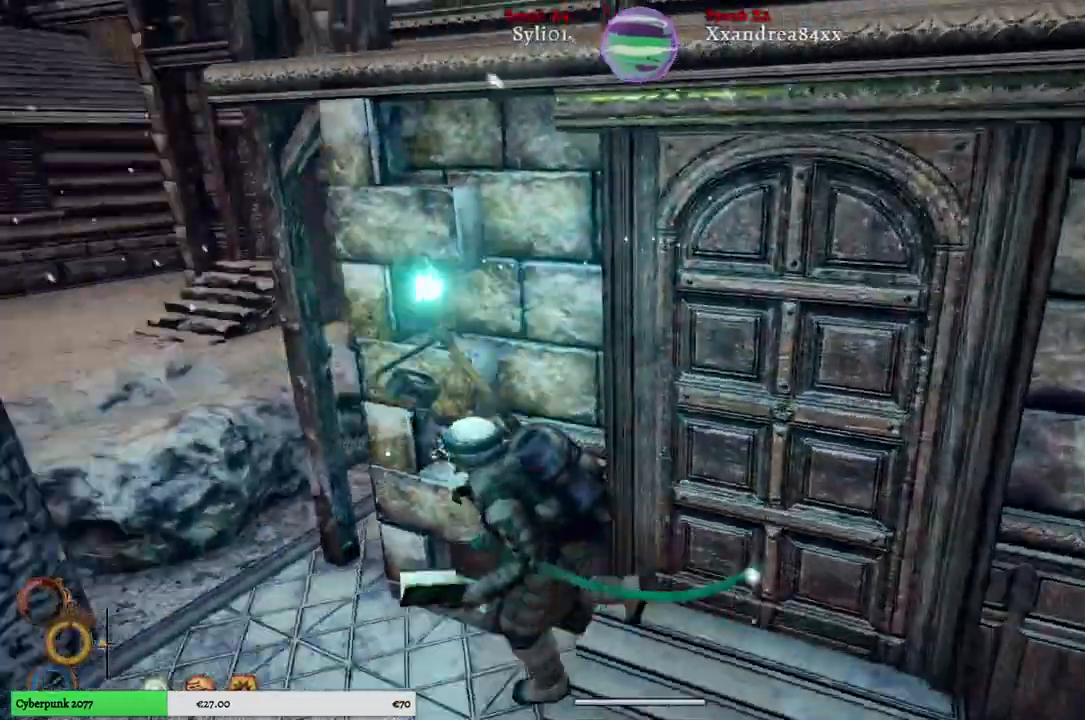
{"buttons": [], "left_stick": "up-left", "right_stick": "left", "events": []}
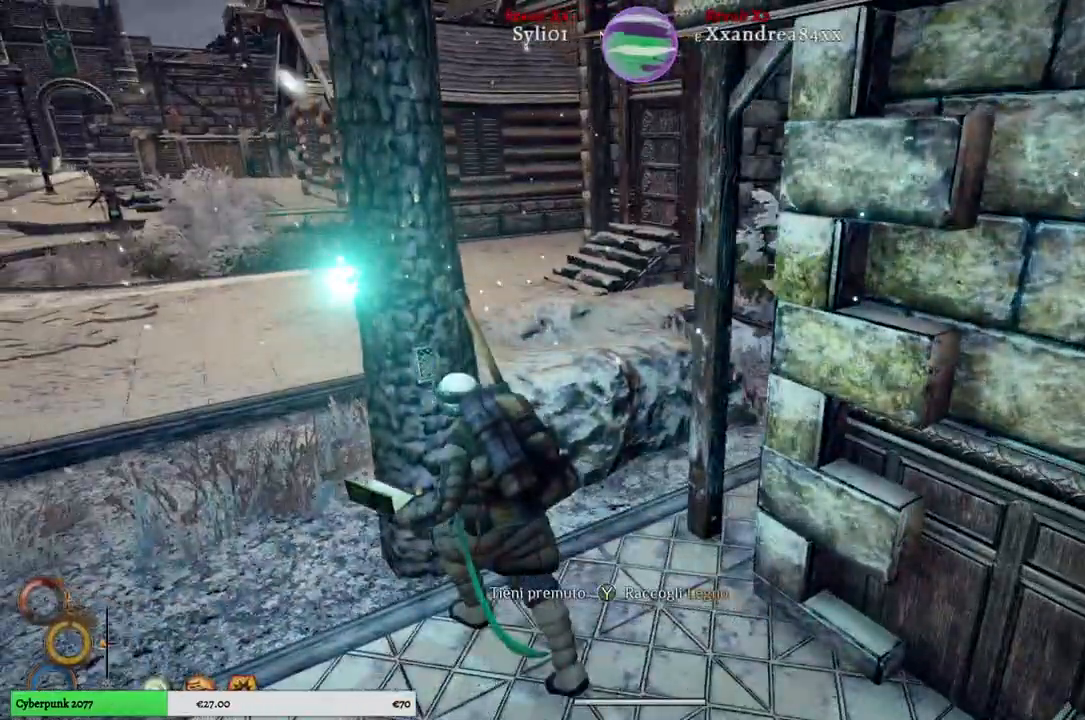
{"buttons": [], "left_stick": "up-left", "right_stick": "left", "events": []}
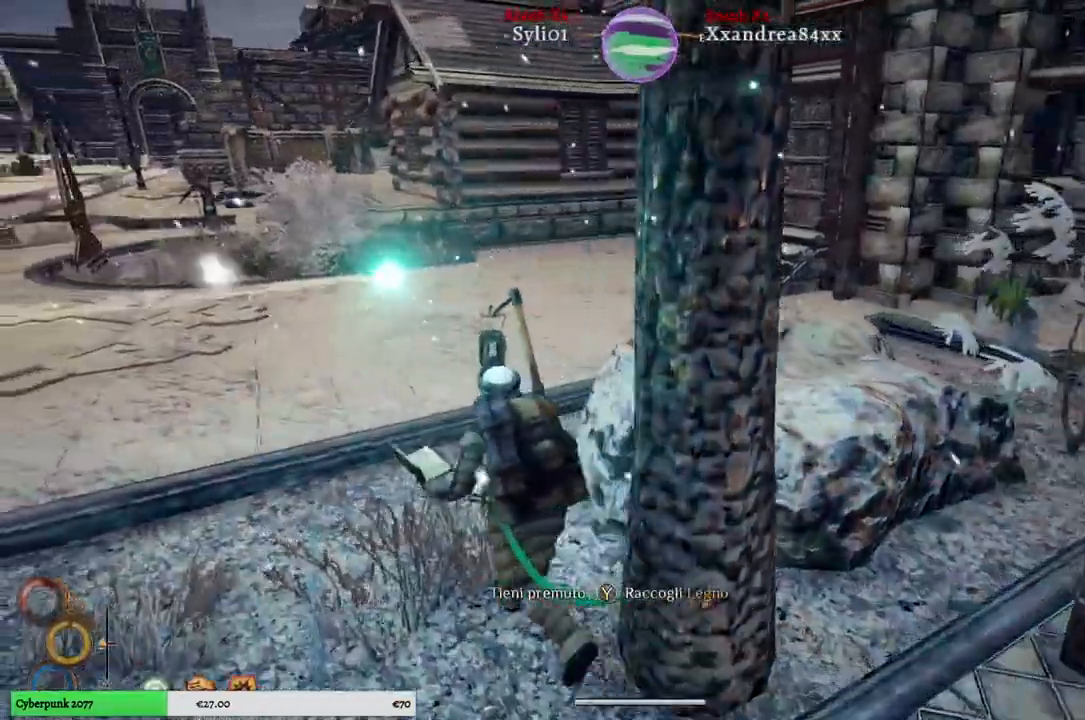
{"buttons": [], "left_stick": "up-left", "right_stick": "left", "events": []}
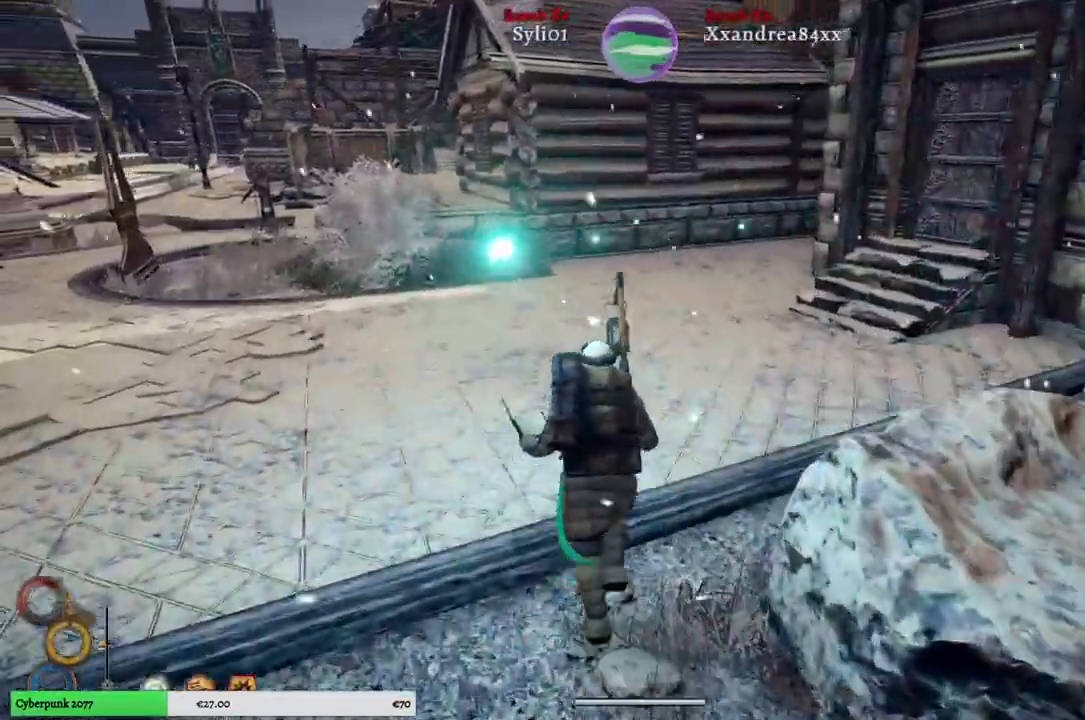
{"buttons": [], "left_stick": "up-left", "right_stick": "center", "events": [[467, "right_stick", "center"]]}
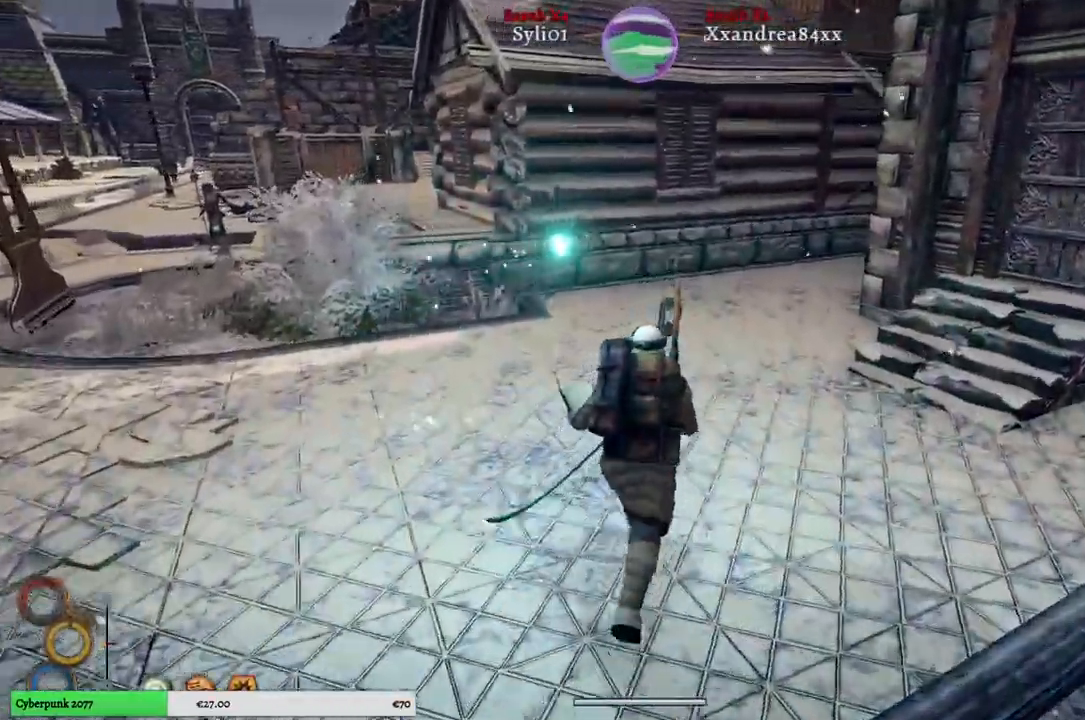
{"buttons": [], "left_stick": "up", "right_stick": "right", "events": [[167, "right_stick", "right"], [433, "left_stick", "up"]]}
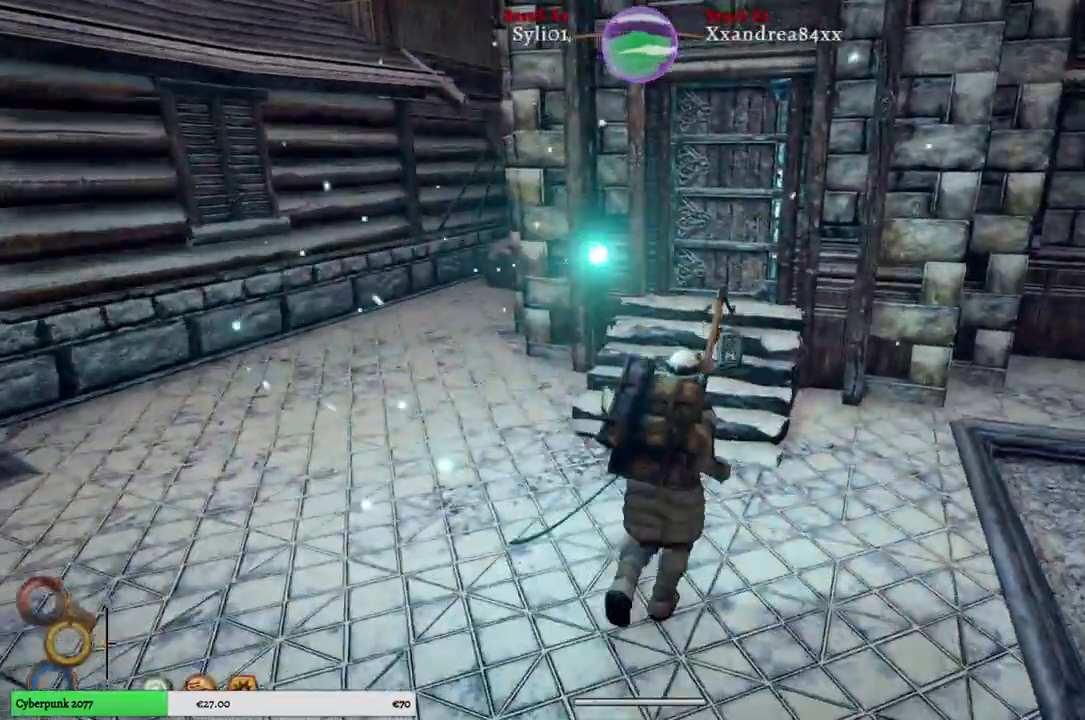
{"buttons": [], "left_stick": "up", "right_stick": "center", "events": [[17, "right_stick", "center"]]}
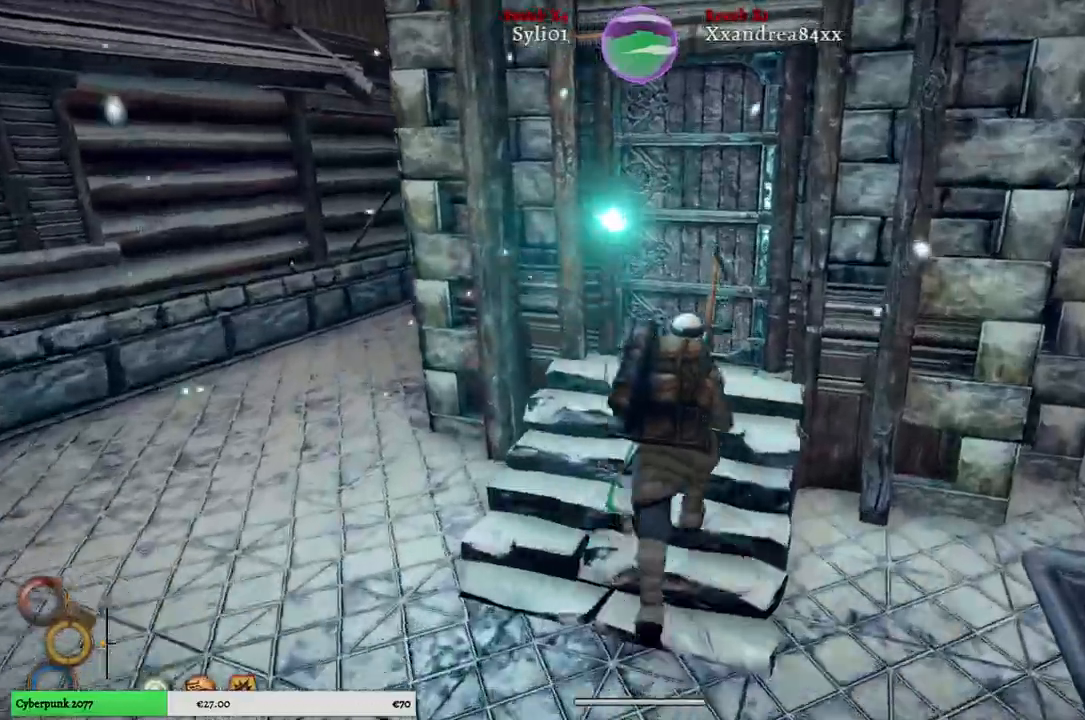
{"buttons": [], "left_stick": "up-left", "right_stick": "center", "events": [[433, "left_stick", "up-left"]]}
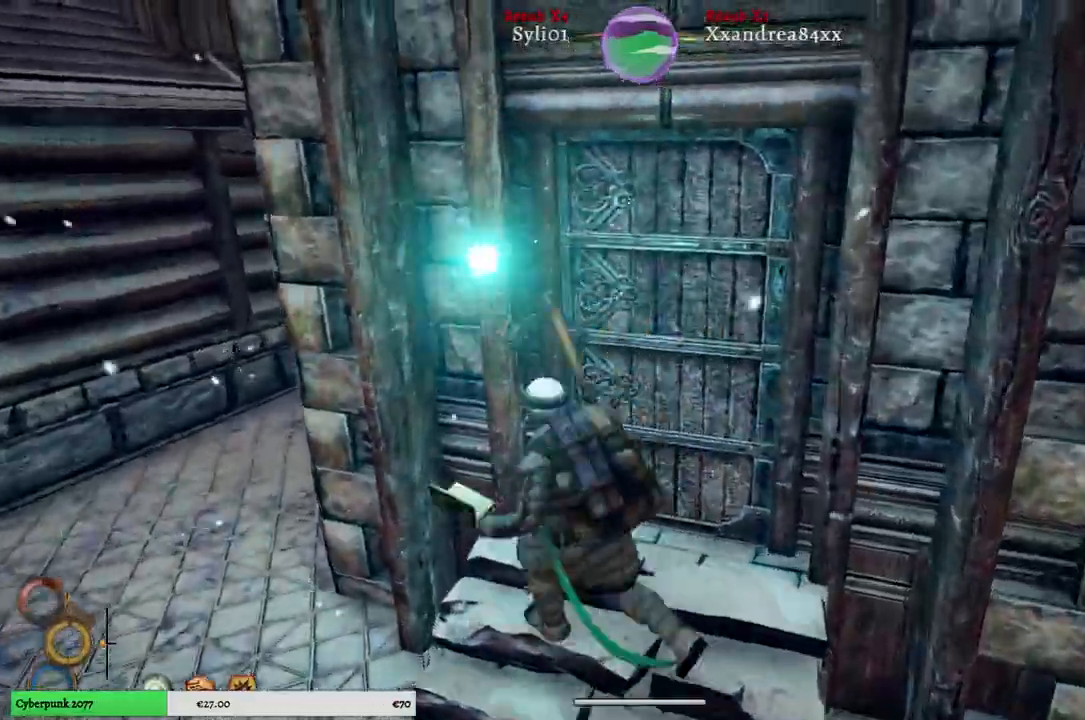
{"buttons": [], "left_stick": "left", "right_stick": "left", "events": [[33, "left_stick", "left"], [483, "right_stick", "left"]]}
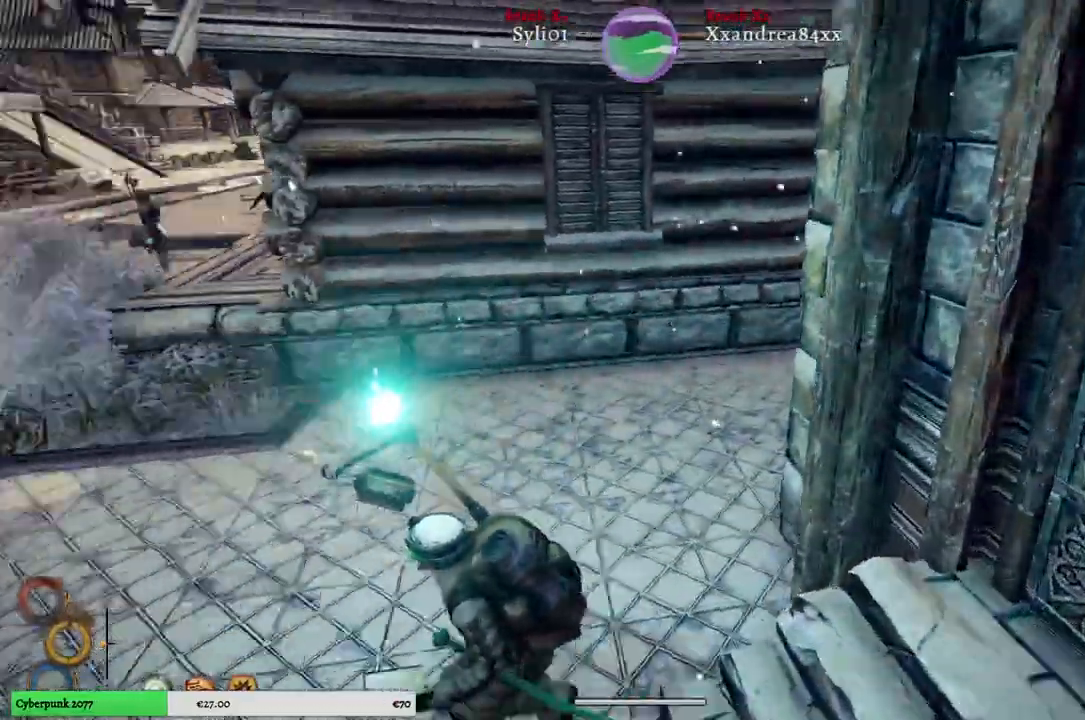
{"buttons": ["R1"], "left_stick": "up-left", "right_stick": "left", "events": [[133, "left_stick", "up-left"], [417, "R1", "down"]]}